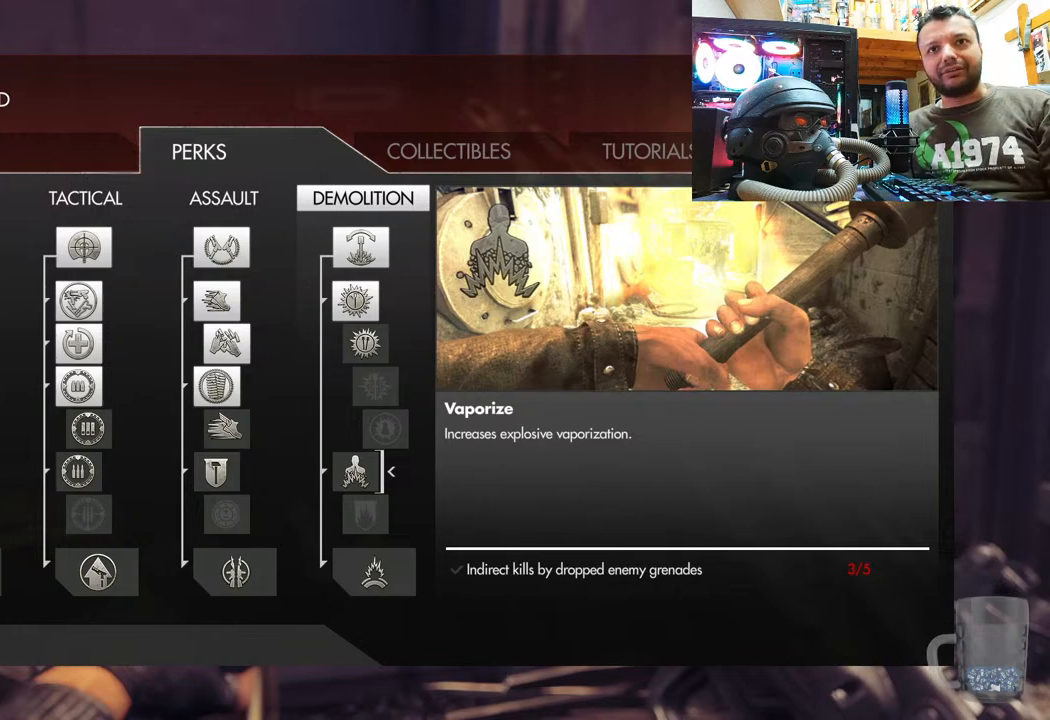
Gameplay with a controller (PlayStation layout); each line is a JSON object with the inputs held at the frame after it. "events" lists button and stick changes between this image and that frame as [ms after this image, input, new state], when the widget could be followed in between. Not read: TOUCHPAD.
{"buttons": ["CIRCLE"], "left_stick": "center", "right_stick": "center", "events": [[400, "CIRCLE", "down"]]}
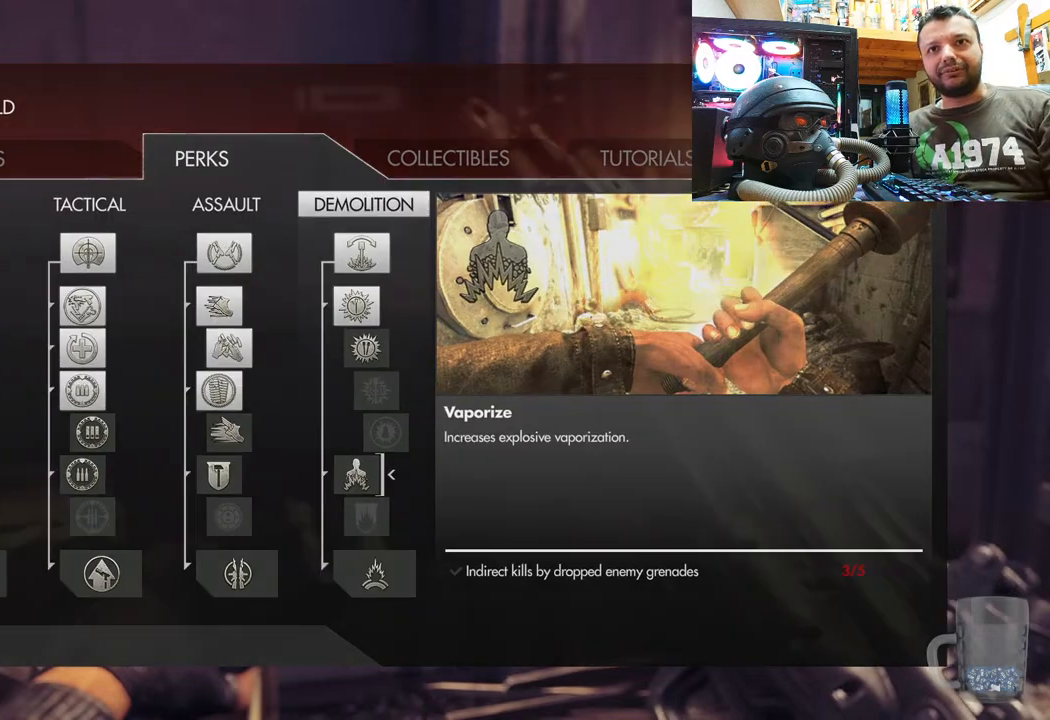
{"buttons": ["SQUARE"], "left_stick": "up", "right_stick": "center", "events": [[50, "CIRCLE", "up"], [250, "left_stick", "up"], [467, "SQUARE", "down"]]}
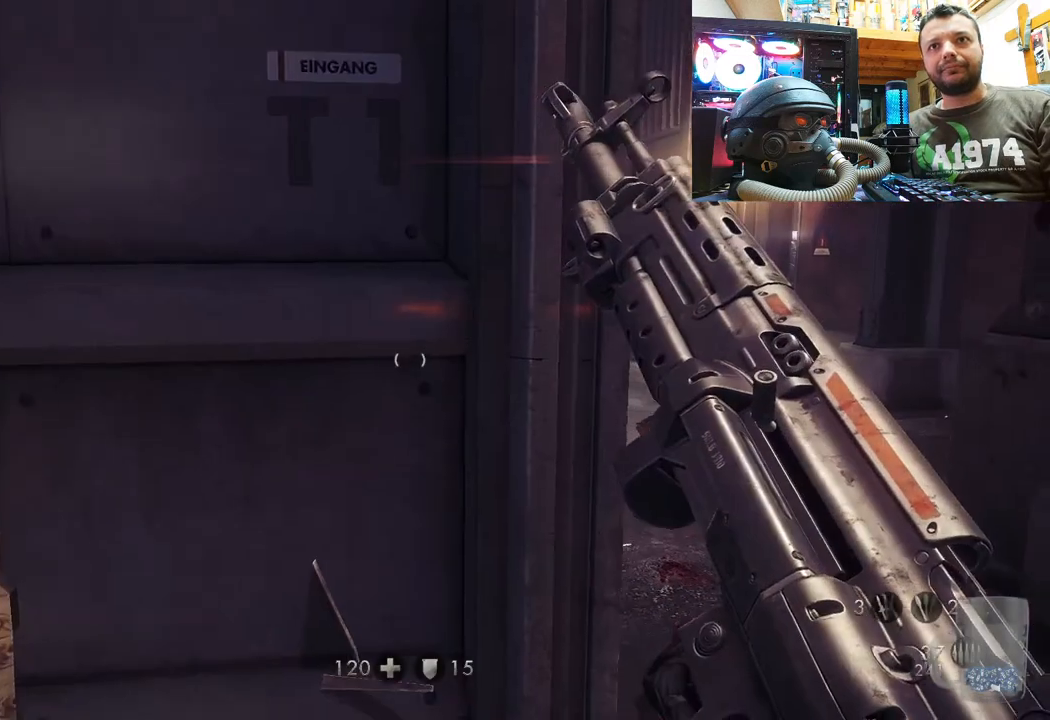
{"buttons": [], "left_stick": "right", "right_stick": "center", "events": [[50, "SQUARE", "up"], [150, "left_stick", "right"], [200, "left_stick", "down-right"], [317, "left_stick", "center"], [500, "left_stick", "right"]]}
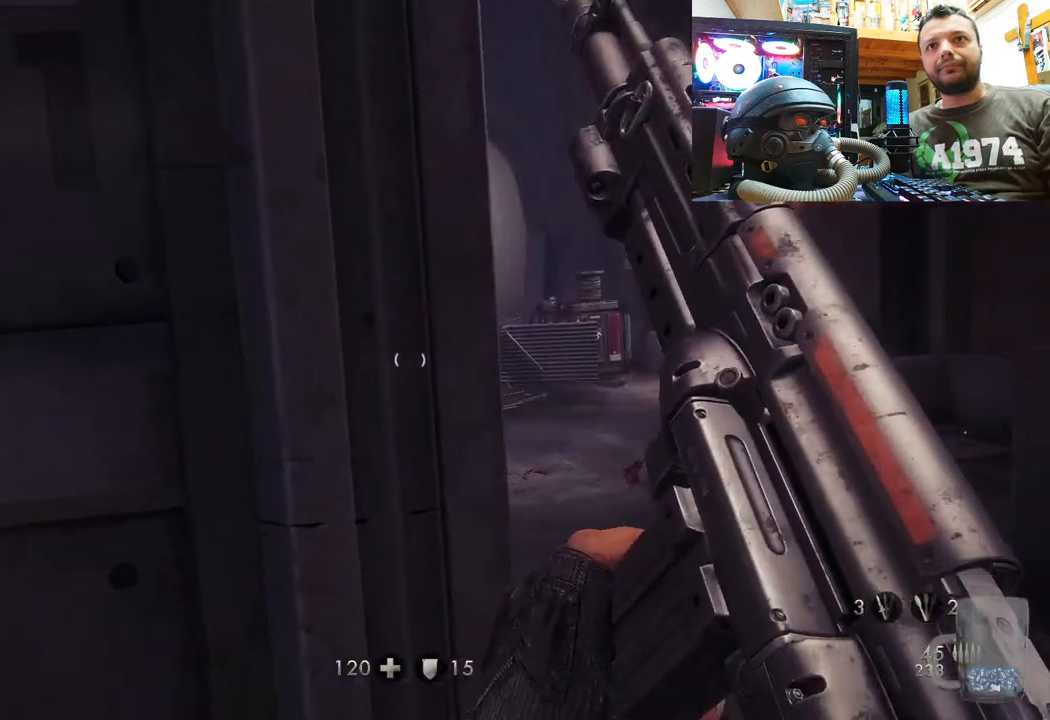
{"buttons": [], "left_stick": "up", "right_stick": "center", "events": [[150, "left_stick", "center"], [317, "left_stick", "left"], [500, "left_stick", "up"]]}
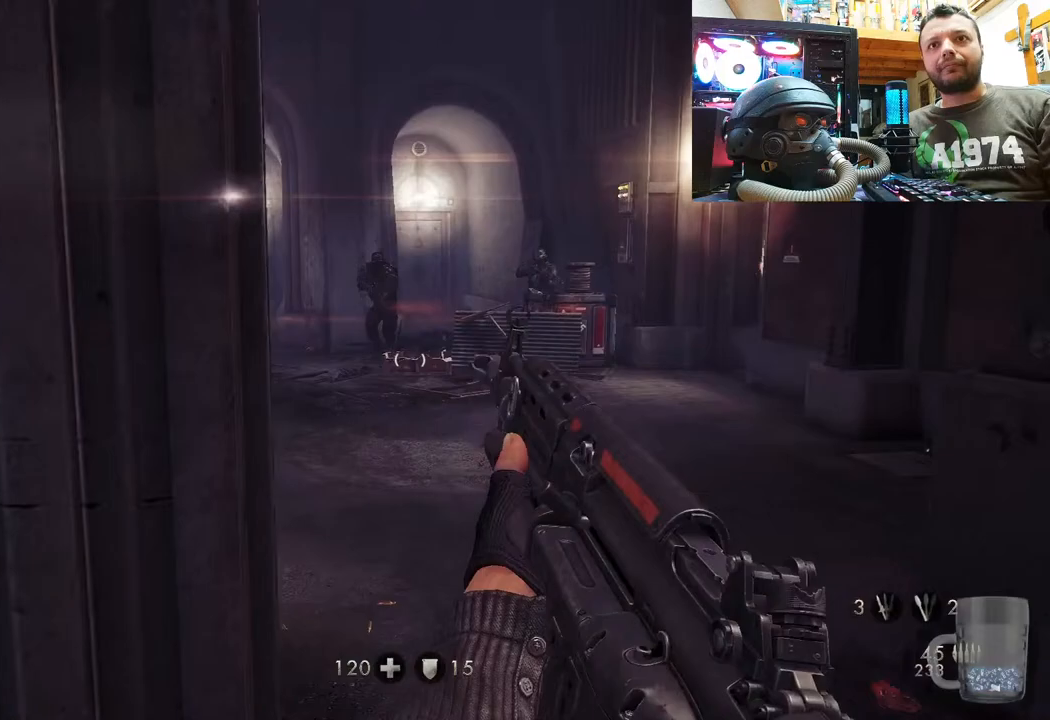
{"buttons": ["L1"], "left_stick": "up-right", "right_stick": "center", "events": [[100, "L1", "down"], [117, "left_stick", "up-right"]]}
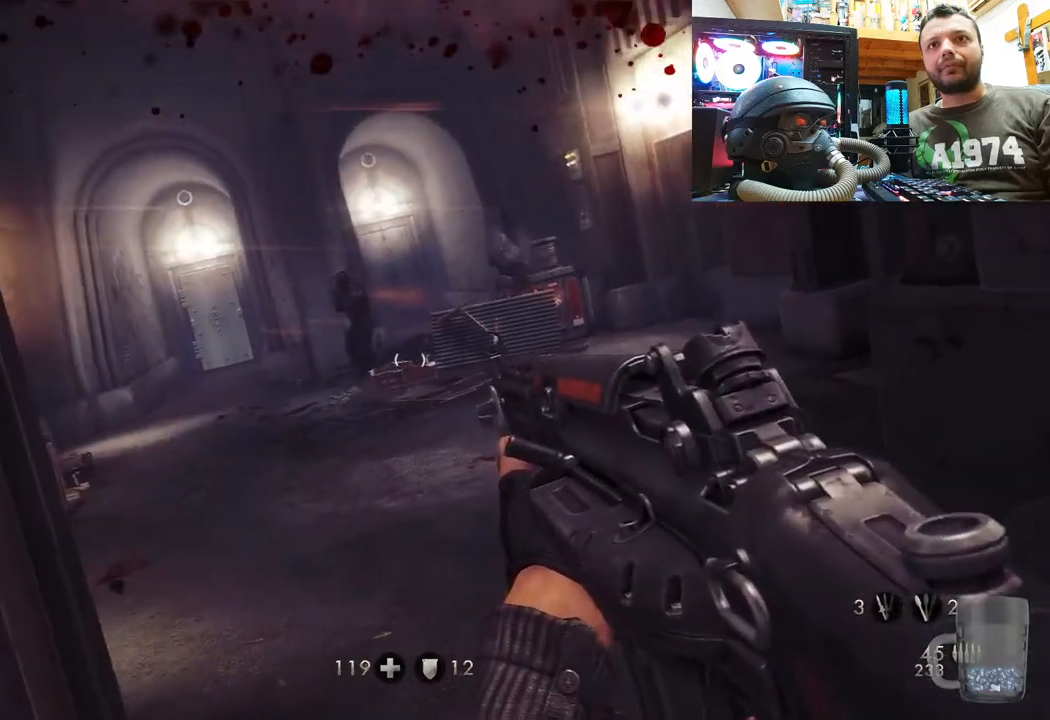
{"buttons": ["L1"], "left_stick": "right", "right_stick": "center", "events": [[267, "left_stick", "center"], [500, "left_stick", "right"]]}
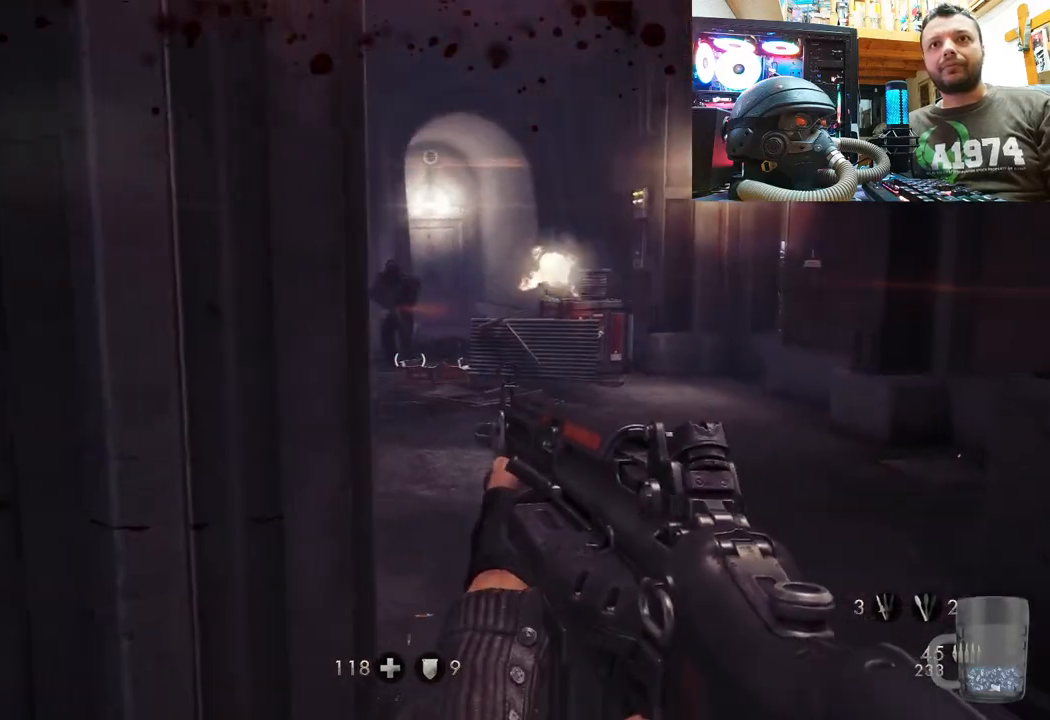
{"buttons": ["L1"], "left_stick": "up-right", "right_stick": "up-left", "events": [[17, "left_stick", "up-right"], [67, "right_stick", "left"], [217, "right_stick", "down-left"], [400, "right_stick", "center"], [483, "right_stick", "up-left"]]}
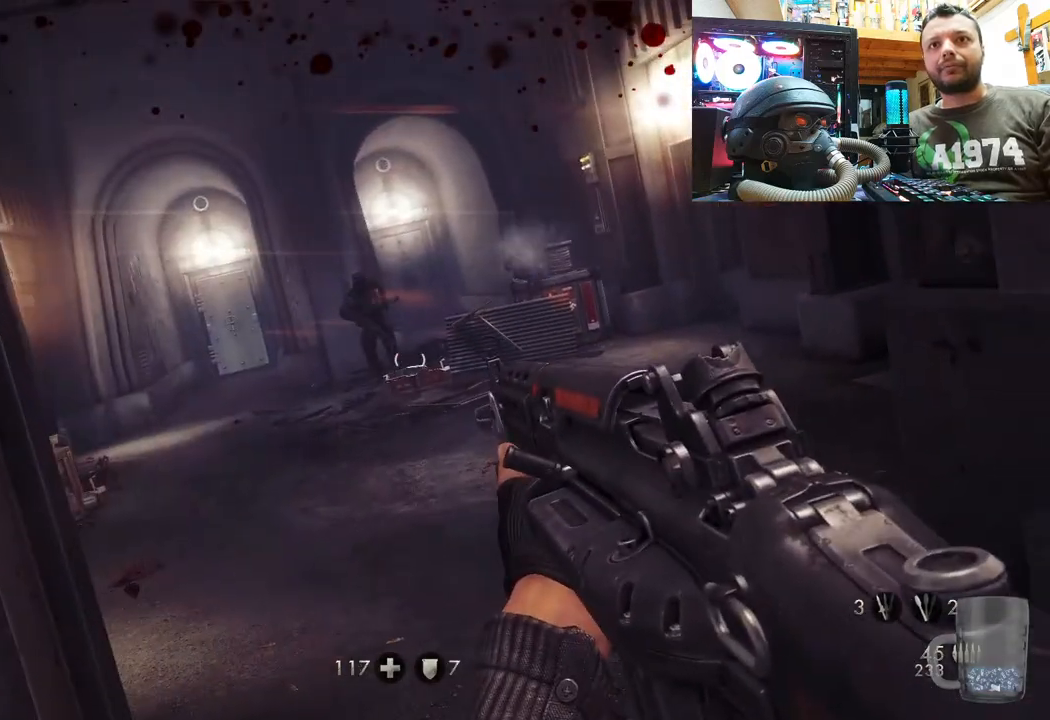
{"buttons": ["L1"], "left_stick": "up-right", "right_stick": "center", "events": [[200, "right_stick", "center"], [283, "right_stick", "down"], [300, "R2", "down"], [483, "R2", "up"], [500, "right_stick", "center"]]}
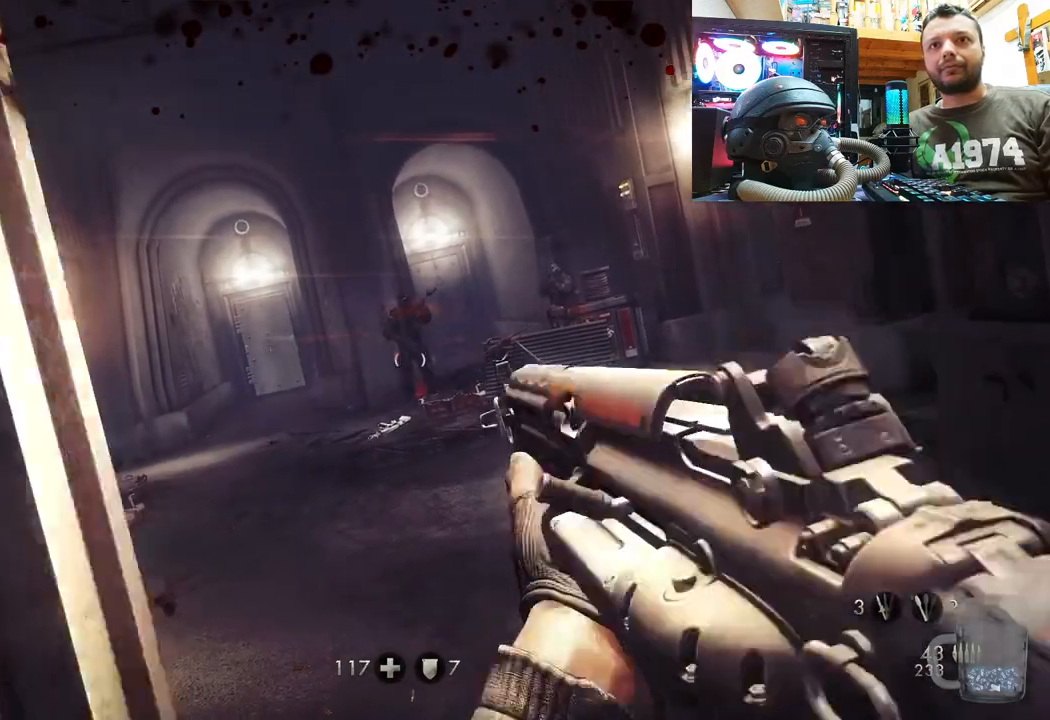
{"buttons": ["L1"], "left_stick": "up-right", "right_stick": "up", "events": [[500, "right_stick", "up"]]}
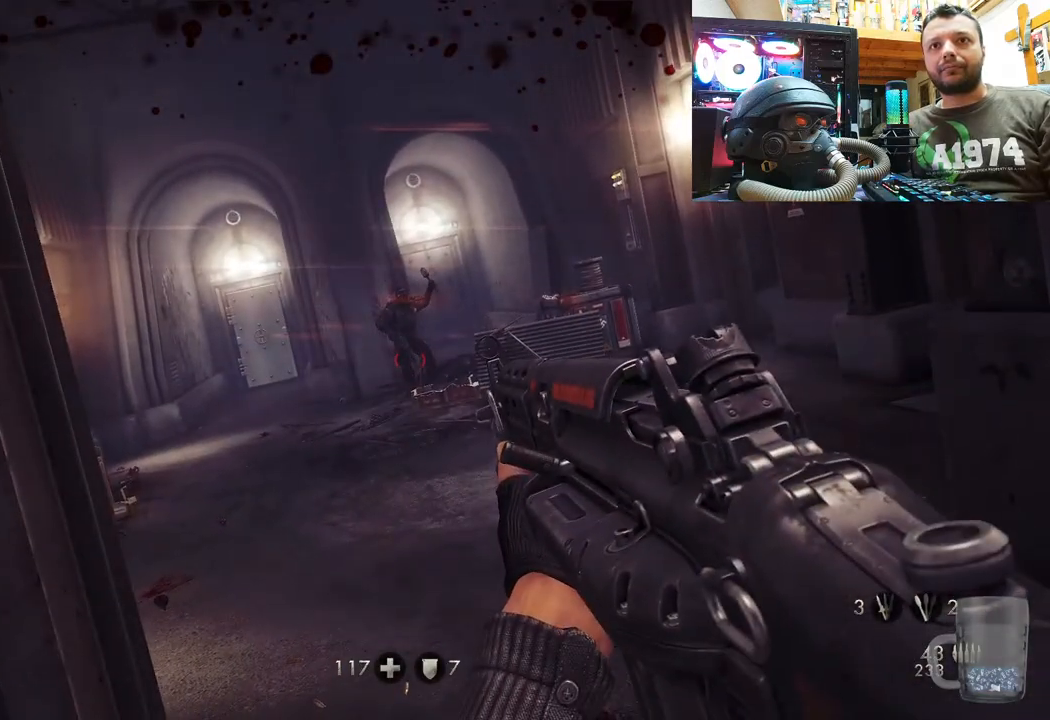
{"buttons": ["L1"], "left_stick": "up-right", "right_stick": "center", "events": [[67, "R2", "down"], [150, "right_stick", "center"], [183, "R2", "up"]]}
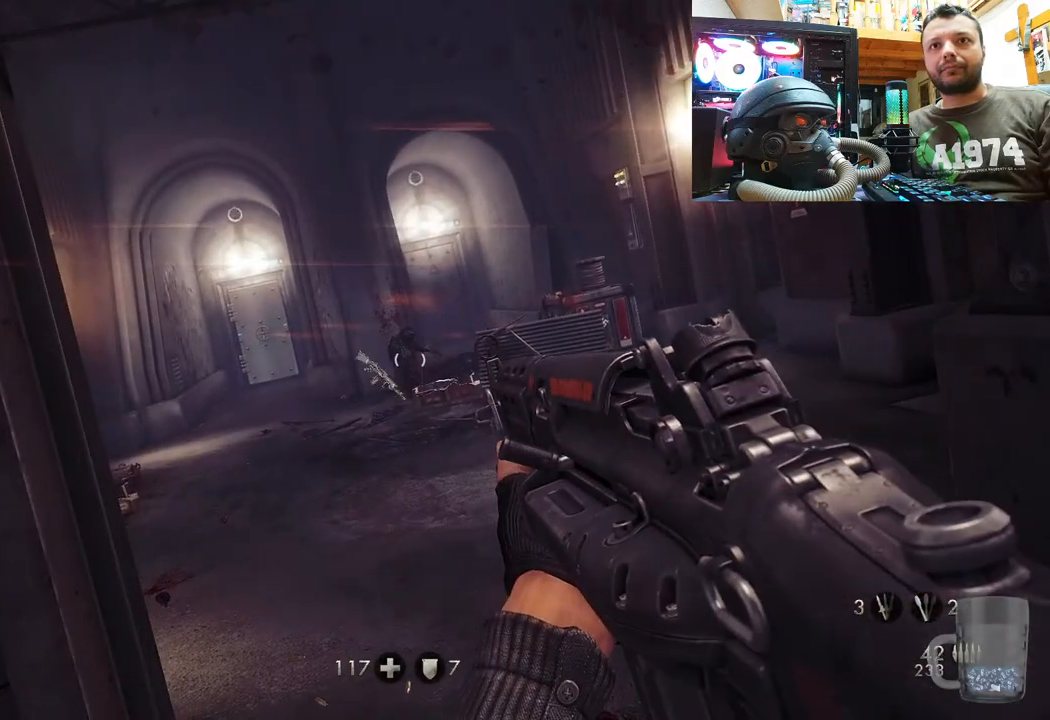
{"buttons": ["L1"], "left_stick": "up-right", "right_stick": "up-right", "events": [[317, "right_stick", "up"], [433, "right_stick", "up-right"]]}
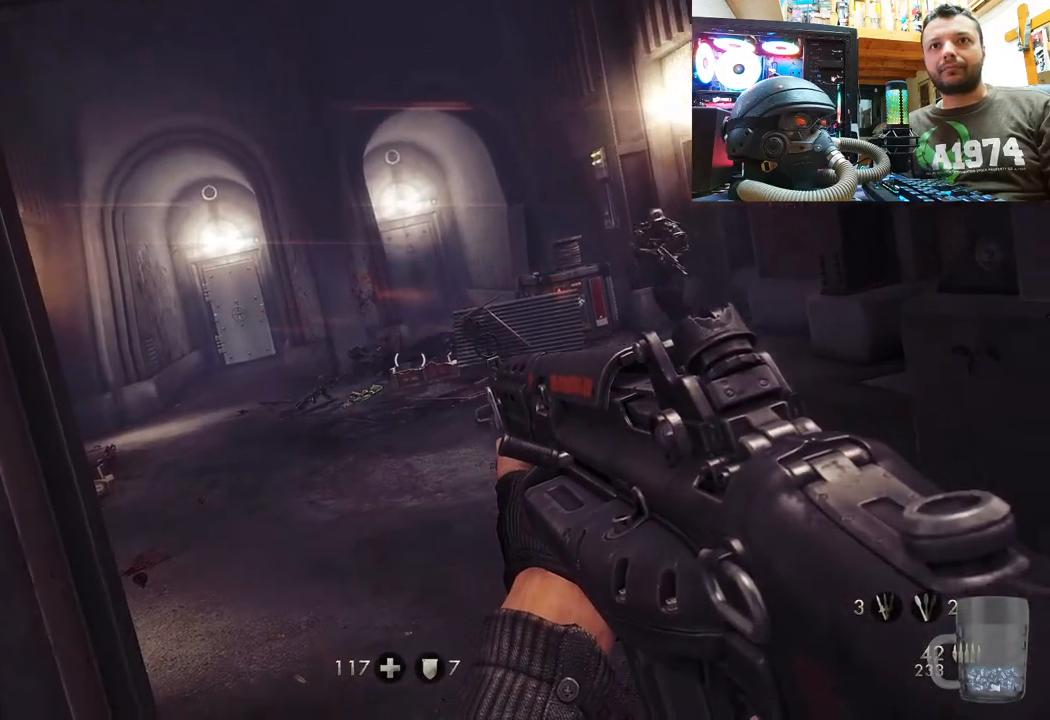
{"buttons": ["L1"], "left_stick": "up-right", "right_stick": "down-right", "events": [[100, "right_stick", "right"], [300, "right_stick", "down-right"]]}
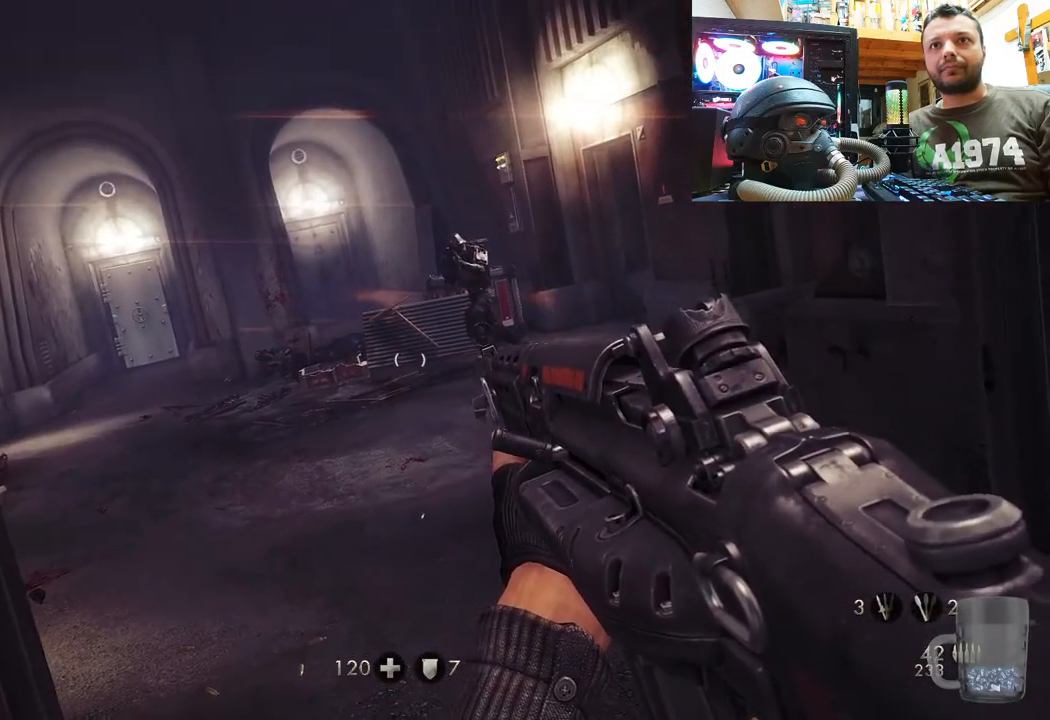
{"buttons": ["L1"], "left_stick": "up-right", "right_stick": "down-left", "events": [[17, "right_stick", "center"], [133, "right_stick", "down-right"], [317, "right_stick", "center"], [483, "right_stick", "down-left"]]}
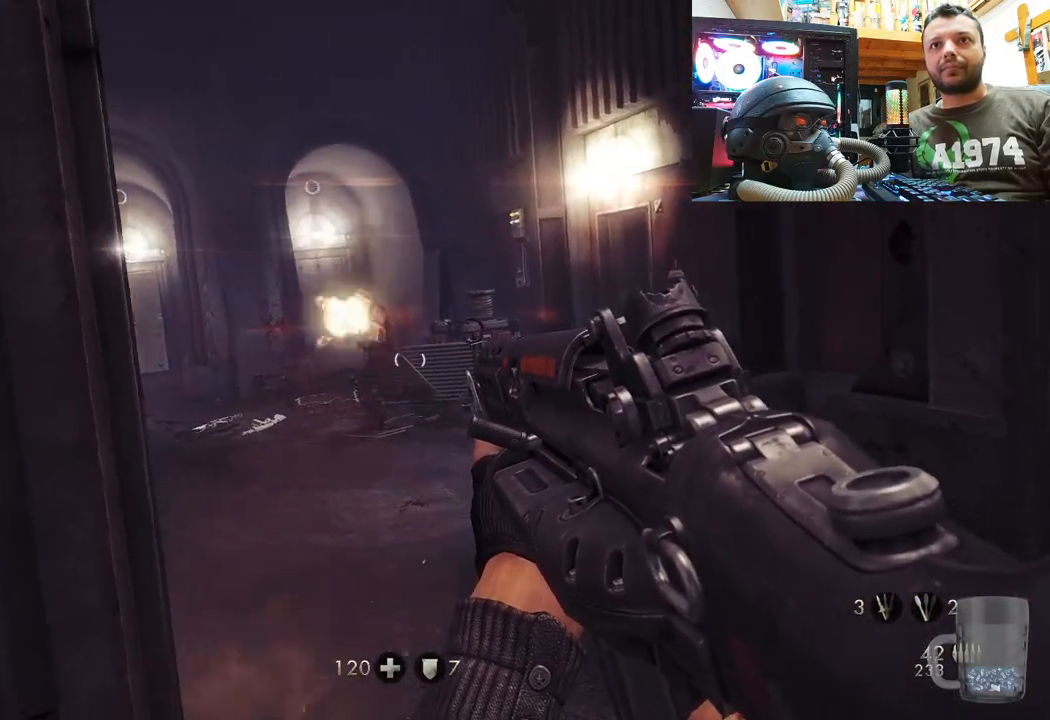
{"buttons": ["L1"], "left_stick": "up-right", "right_stick": "center", "events": [[167, "right_stick", "center"]]}
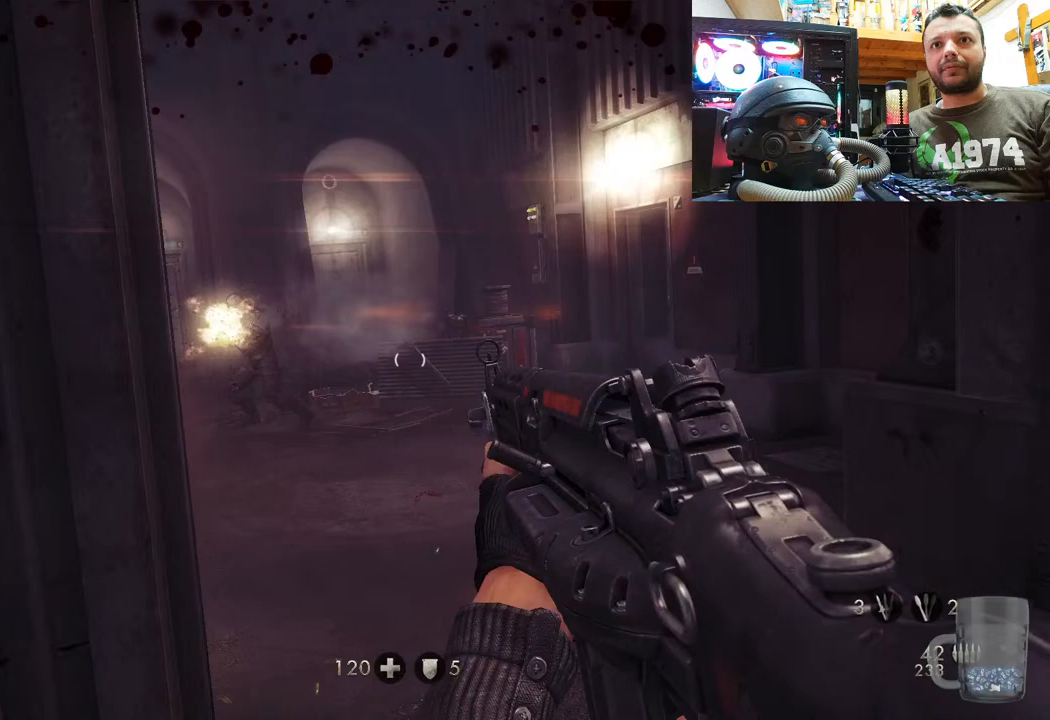
{"buttons": ["L1"], "left_stick": "up-right", "right_stick": "center", "events": [[33, "right_stick", "left"], [333, "right_stick", "center"]]}
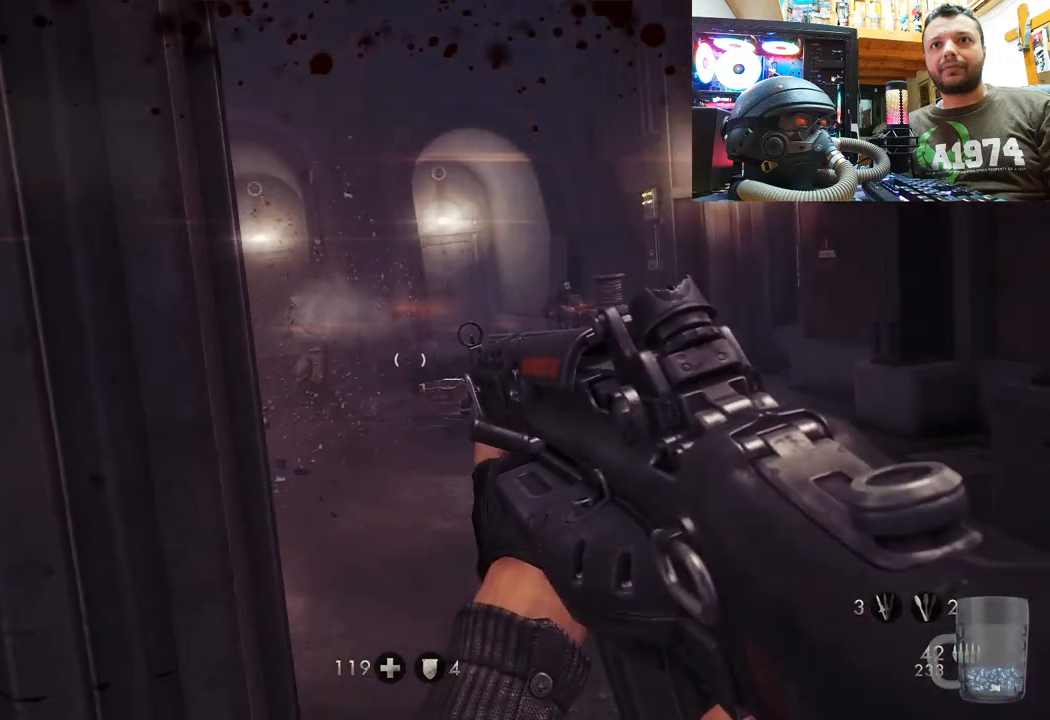
{"buttons": ["L1"], "left_stick": "up-right", "right_stick": "center", "events": []}
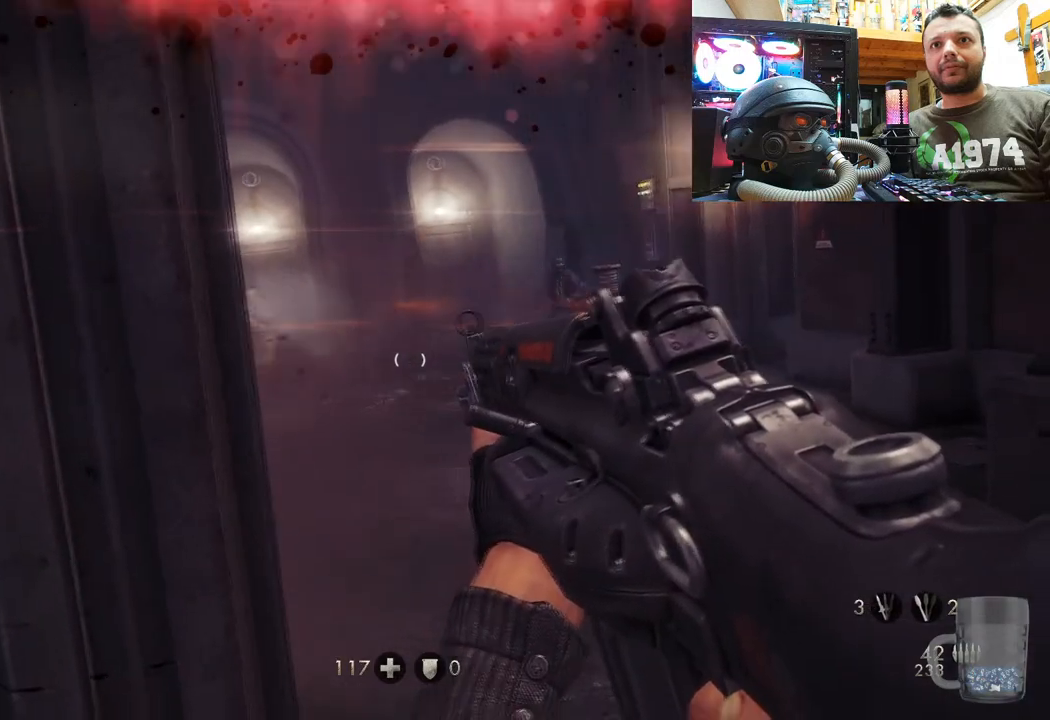
{"buttons": [], "left_stick": "up-right", "right_stick": "center", "events": [[200, "right_stick", "up"], [367, "right_stick", "center"], [400, "L1", "up"]]}
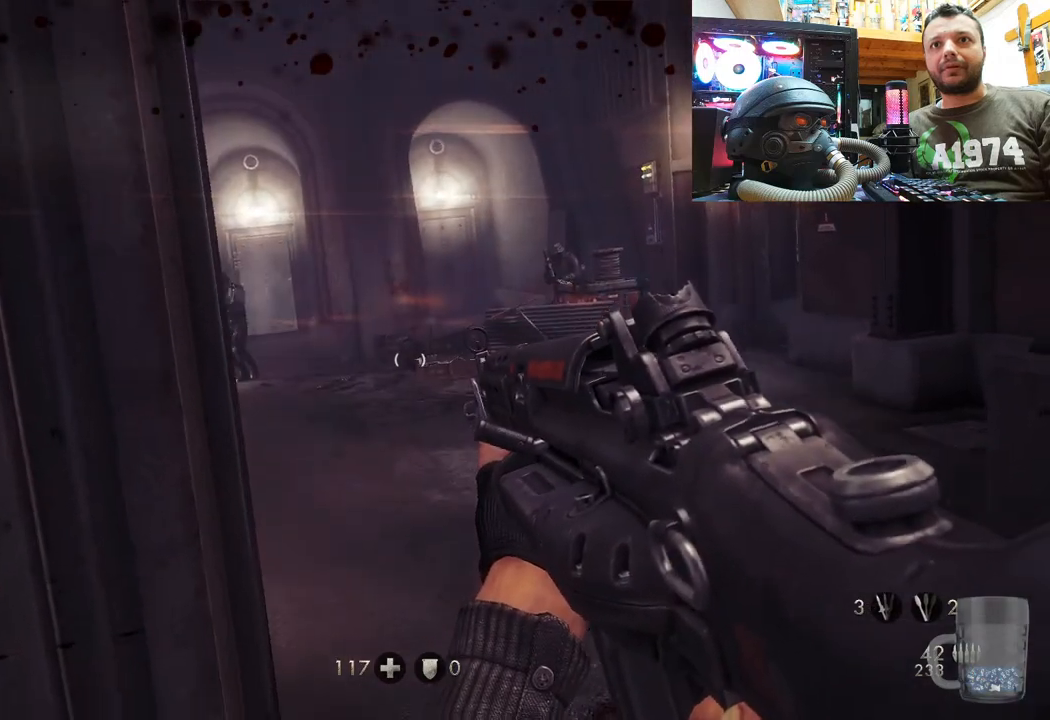
{"buttons": ["L1"], "left_stick": "up-right", "right_stick": "down-right", "events": [[83, "left_stick", "center"], [383, "L1", "down"], [383, "right_stick", "down-right"], [433, "left_stick", "up-right"]]}
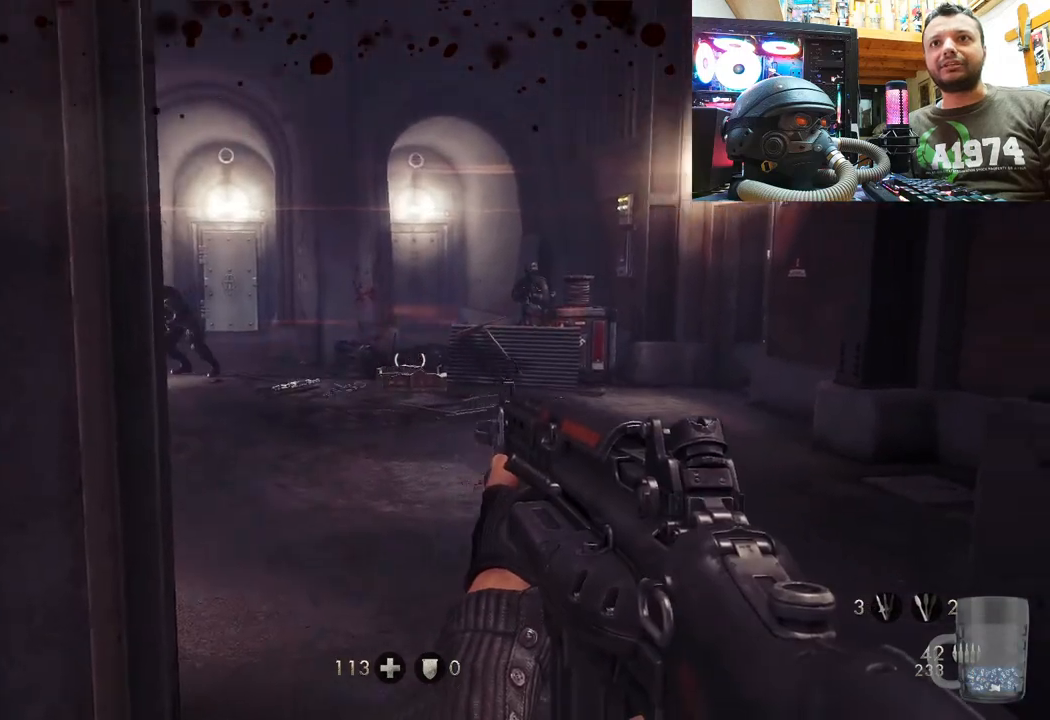
{"buttons": ["L1"], "left_stick": "up-right", "right_stick": "center", "events": [[117, "right_stick", "center"]]}
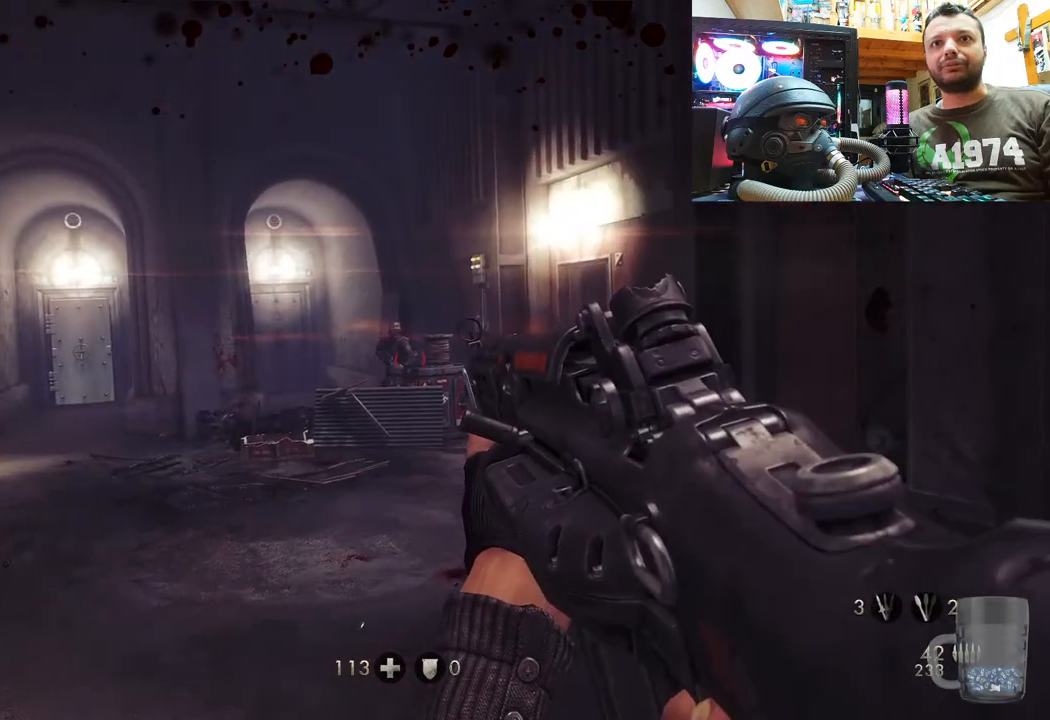
{"buttons": ["L1"], "left_stick": "up-right", "right_stick": "center", "events": [[217, "right_stick", "up-left"], [417, "right_stick", "center"]]}
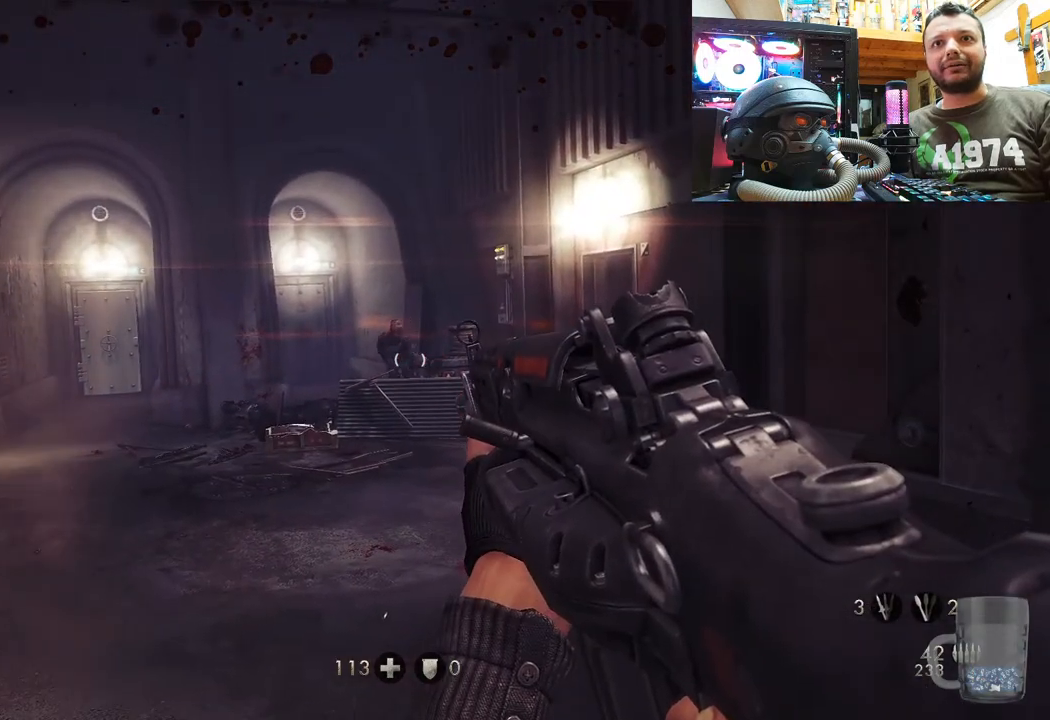
{"buttons": ["L1"], "left_stick": "up-right", "right_stick": "up-left", "events": [[233, "right_stick", "up-left"]]}
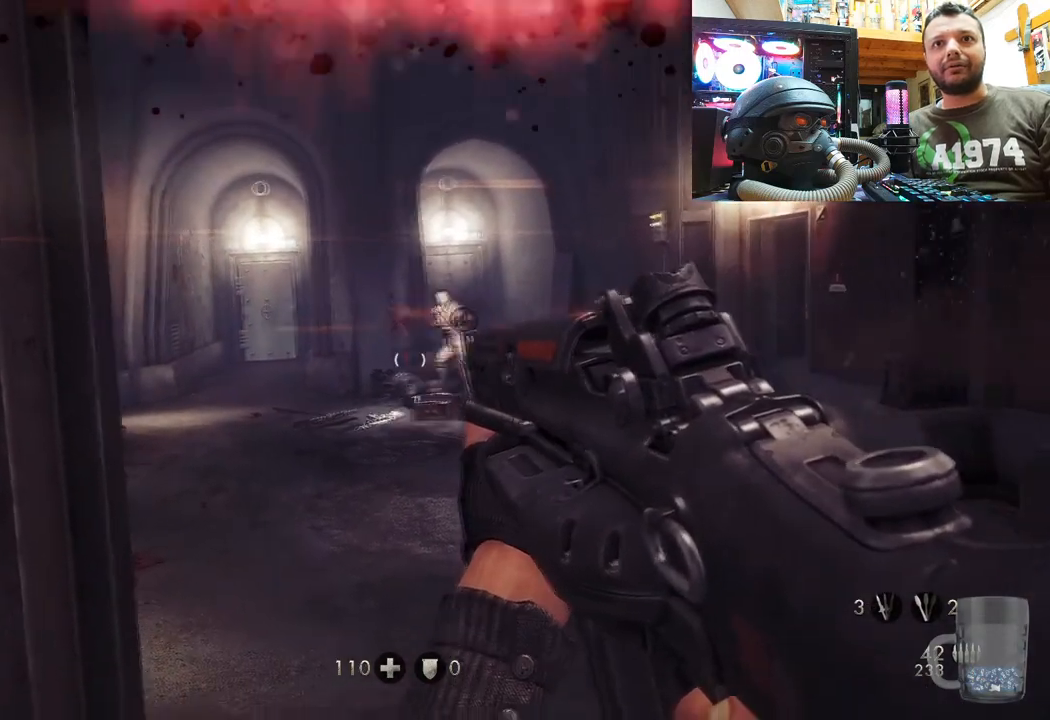
{"buttons": ["L1"], "left_stick": "up-right", "right_stick": "center", "events": [[17, "right_stick", "center"], [200, "right_stick", "up"], [467, "right_stick", "center"]]}
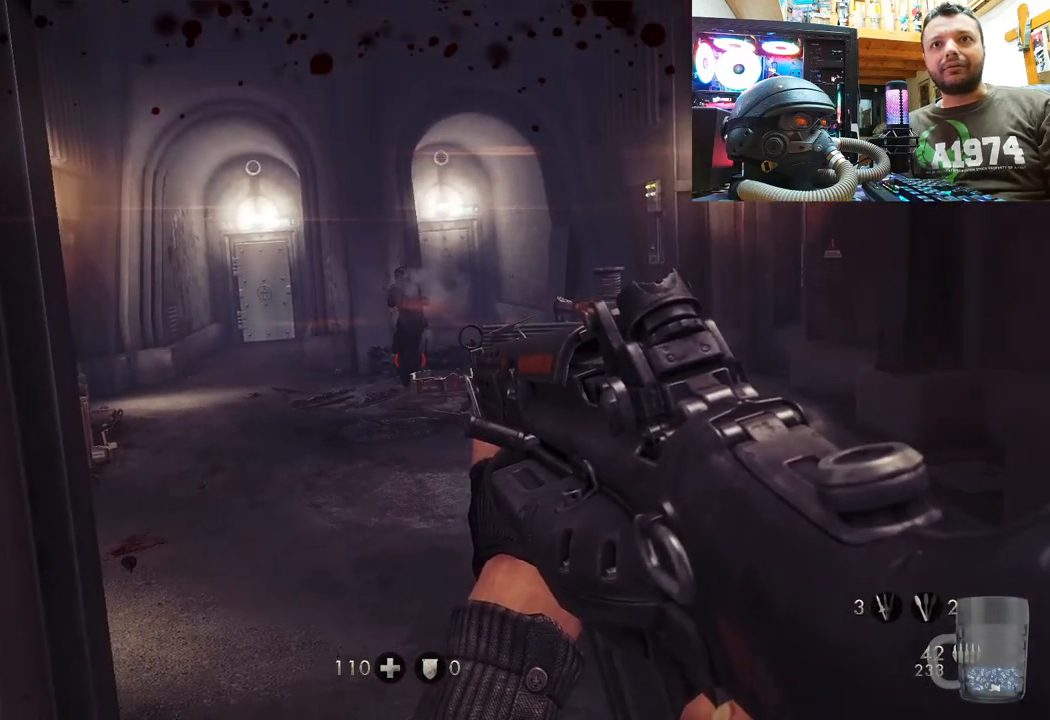
{"buttons": ["L1"], "left_stick": "up-right", "right_stick": "center", "events": []}
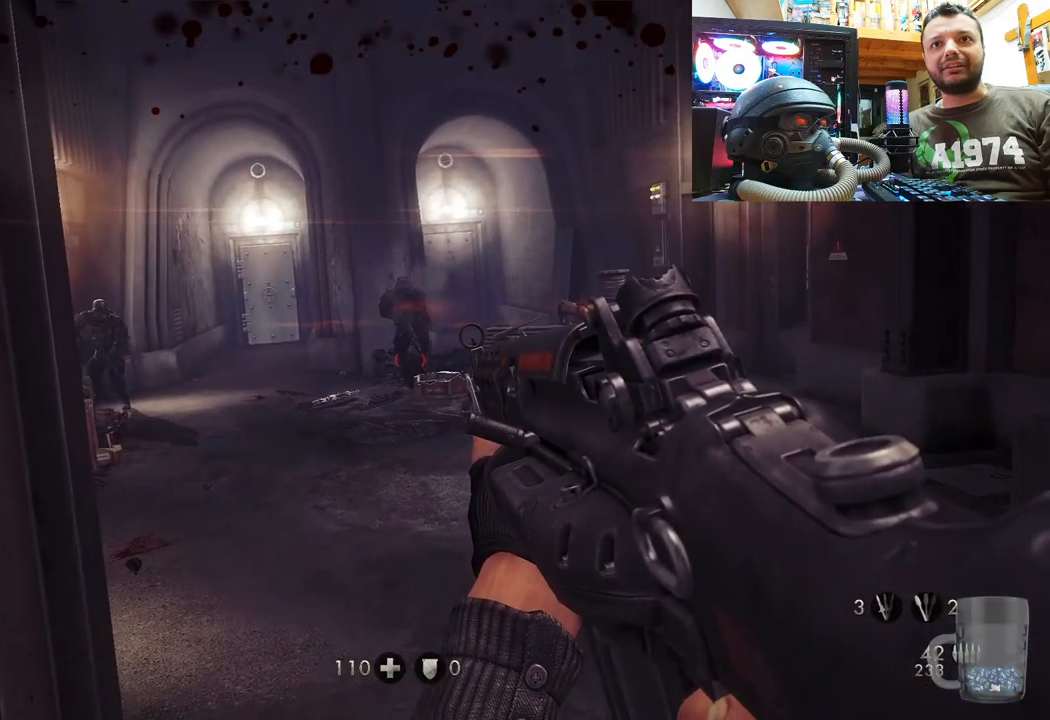
{"buttons": ["L1"], "left_stick": "up-right", "right_stick": "center", "events": []}
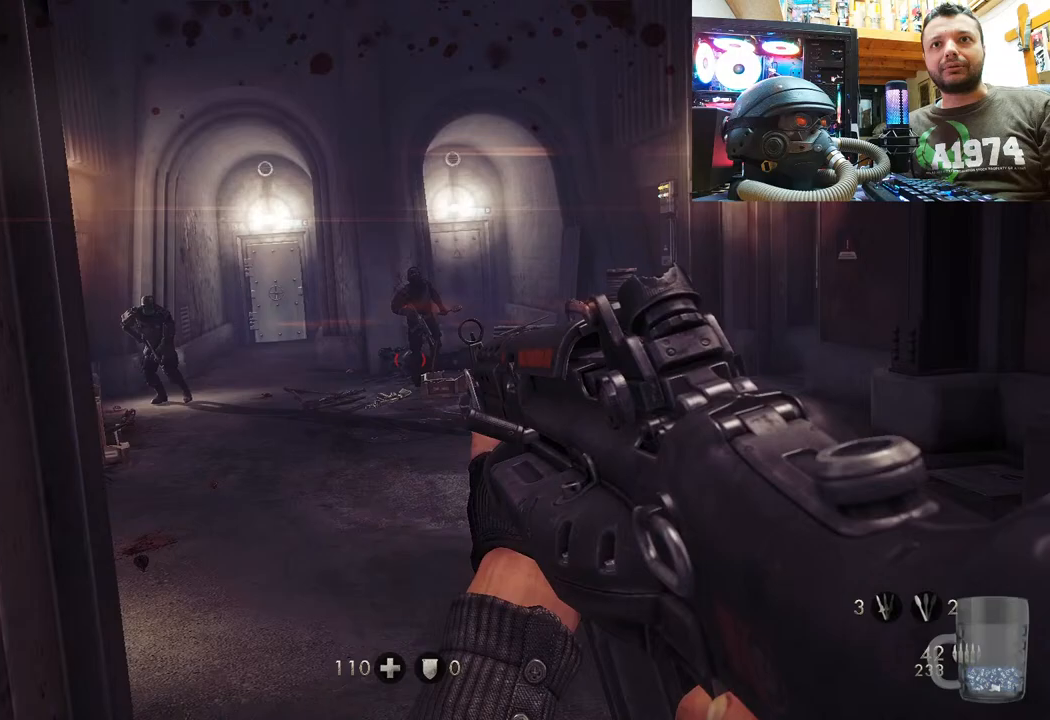
{"buttons": ["L1"], "left_stick": "up-right", "right_stick": "center", "events": [[167, "right_stick", "down-right"], [233, "R2", "down"], [250, "right_stick", "right"], [350, "right_stick", "center"], [433, "R2", "up"]]}
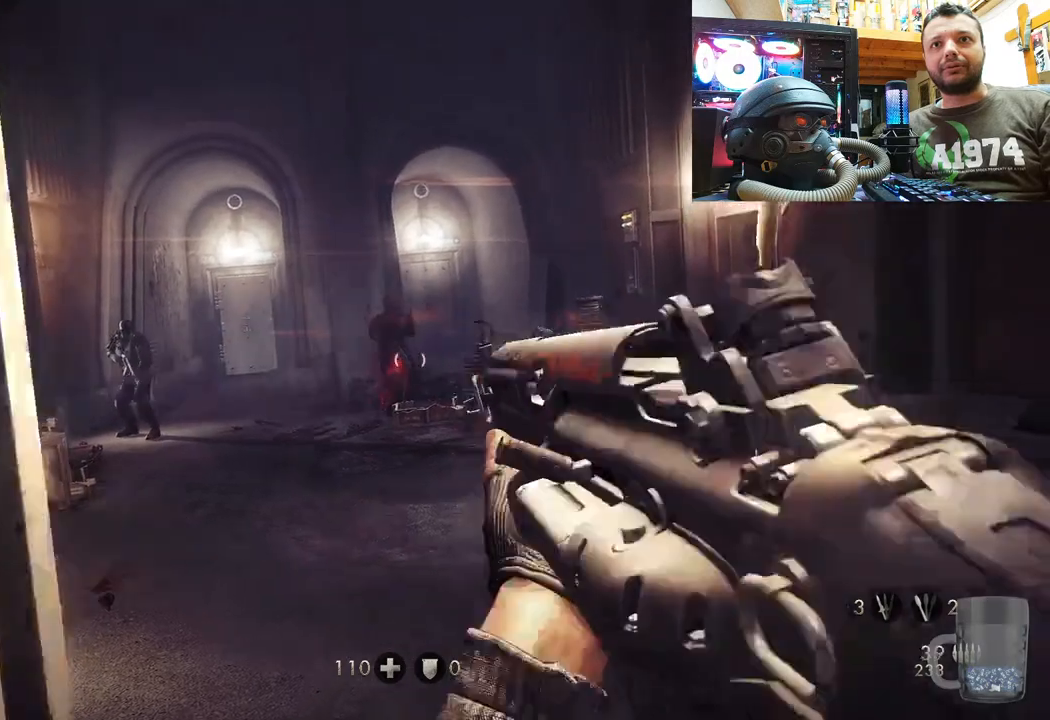
{"buttons": ["L1"], "left_stick": "up-right", "right_stick": "center", "events": [[150, "right_stick", "up"], [267, "R2", "down"], [350, "right_stick", "center"], [367, "R2", "up"]]}
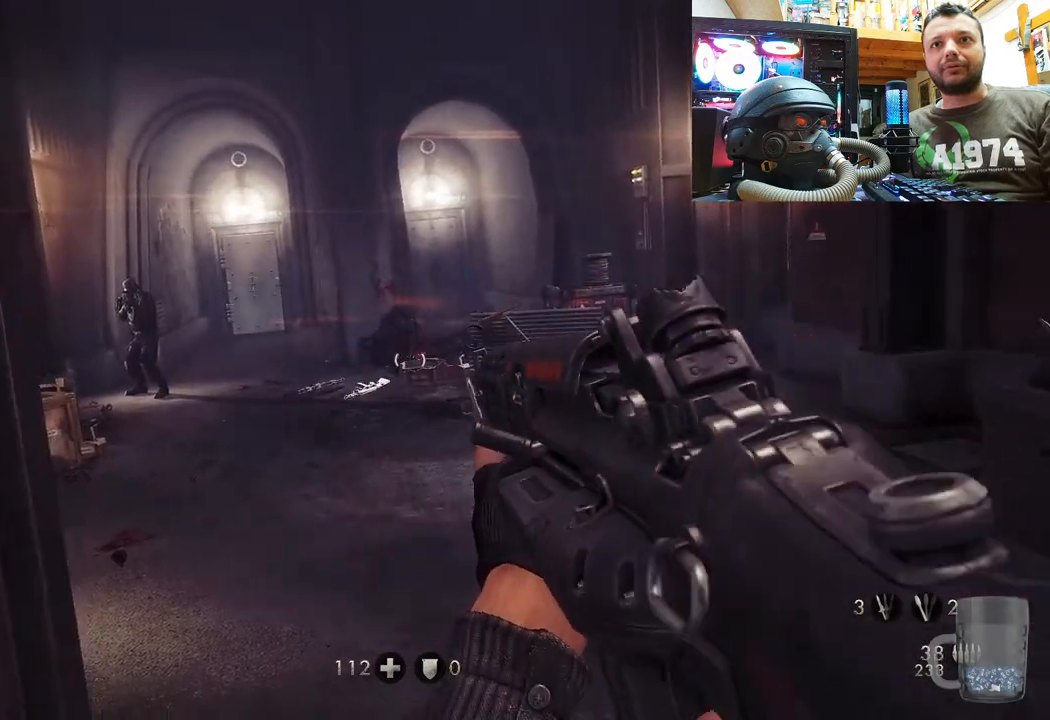
{"buttons": ["L1"], "left_stick": "up-right", "right_stick": "center", "events": [[317, "right_stick", "left"], [500, "right_stick", "center"]]}